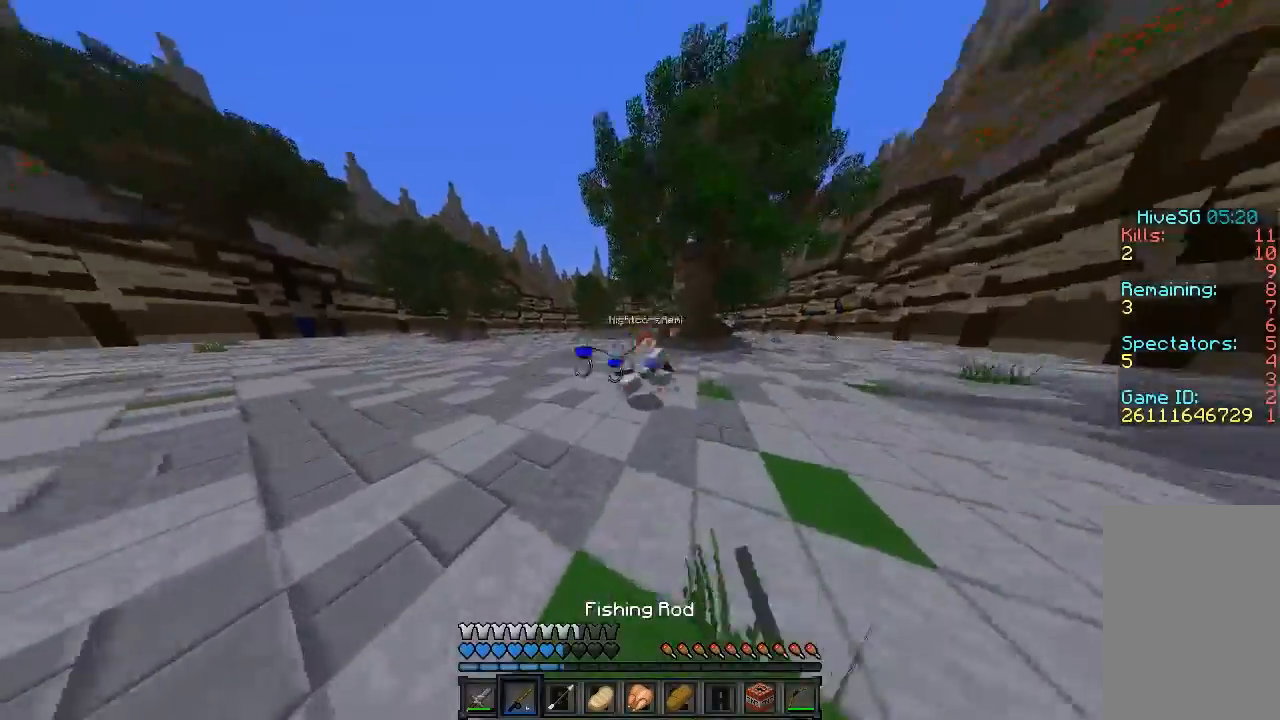
Gameplay with keyboard and mouse; each line is a JSON object with the keys and mouse buttons held at the frame after it. "events" lists presses ("down") and releases ("up") of "a", "d", "s", "sprint", "w", "mouse_left" and "mouse_right" between this image and that frame as [ms after this image, input, new state], when the widget could be followed in between. "mouse_left", "mouse_right" = the "left", "right" buttons of the "mouse" list. No other keys are recorded. Fast repeated clicks can show as one long hold. Mouse movement is not recorded. Key names are as the overlay labels them; some are game actions (e.g. jump) rather than physical keys.
{"keys": ["sprint", "w"], "mouse": ["left"], "events": [[20, "d", "up"], [20, "mouse_left", "down"], [120, "mouse_left", "up"], [160, "mouse_left", "down"], [260, "mouse_left", "up"], [300, "mouse_left", "down"], [300, "sprint", "down"], [420, "mouse_left", "up"], [460, "mouse_left", "down"]]}
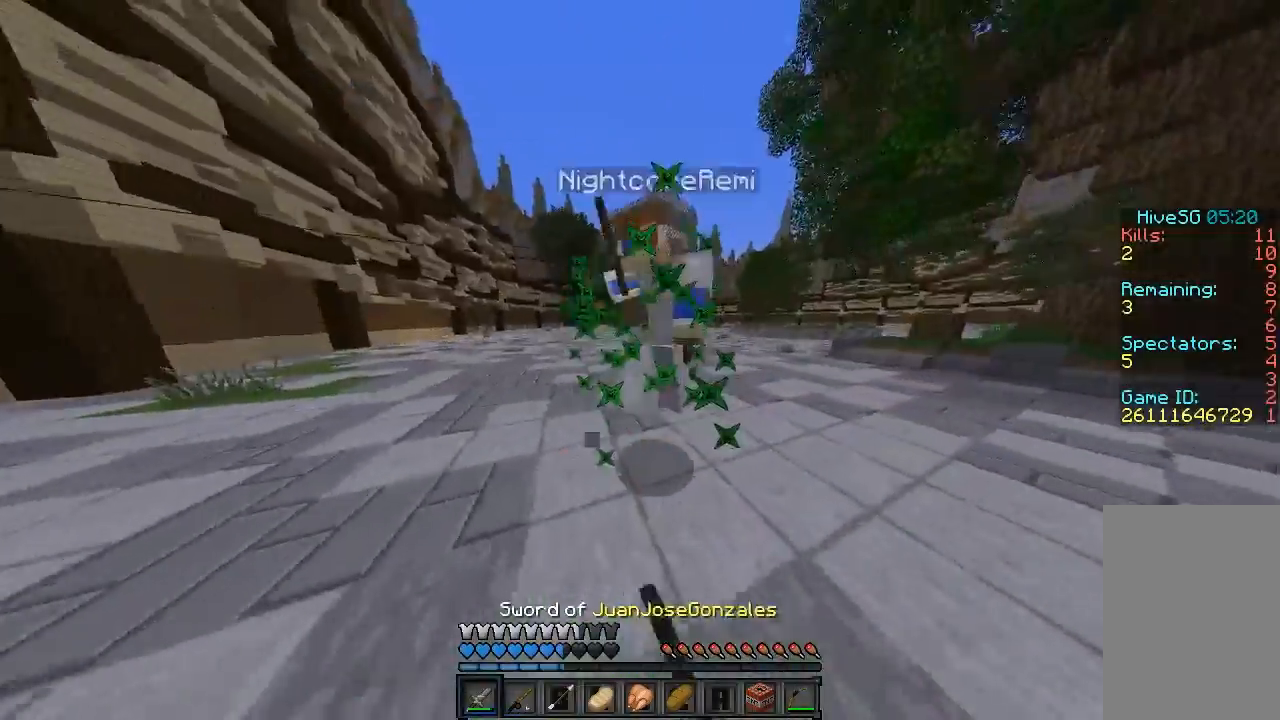
{"keys": ["sprint", "w"], "mouse": ["left"], "events": [[60, "mouse_left", "up"], [100, "mouse_left", "down"], [220, "mouse_left", "up"], [280, "mouse_left", "down"], [360, "mouse_left", "up"], [400, "mouse_left", "down"]]}
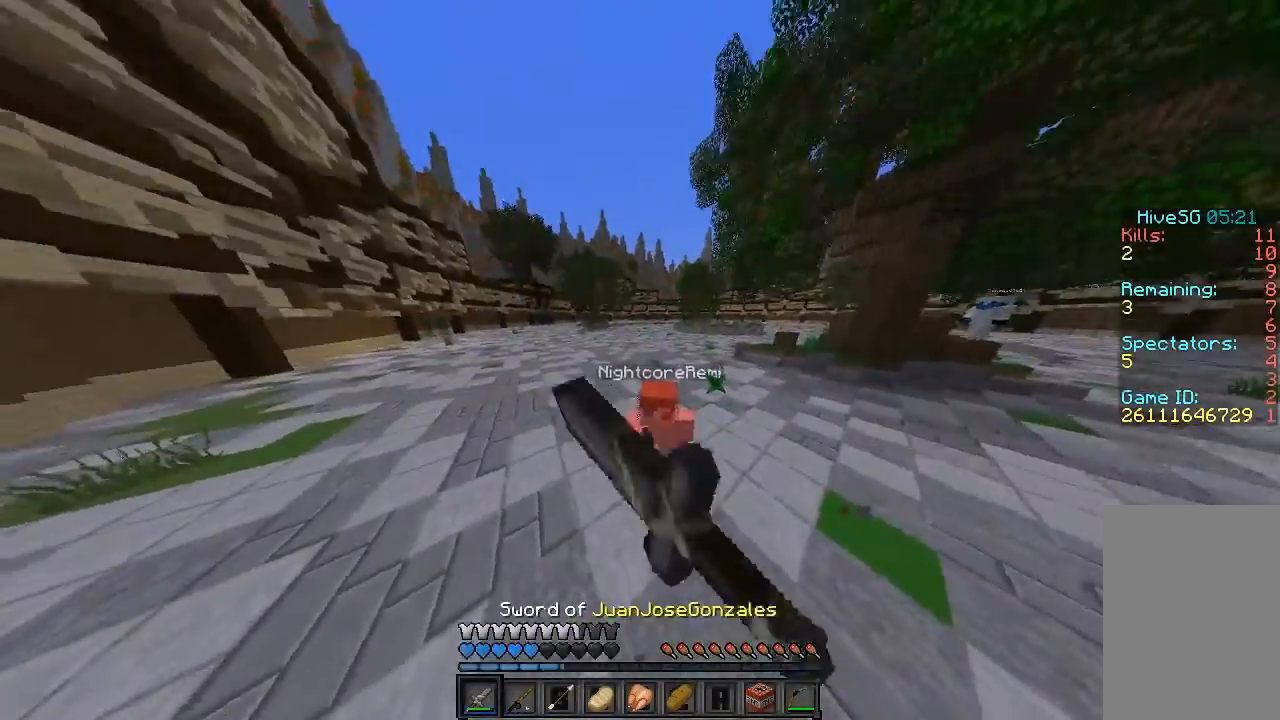
{"keys": ["a", "sprint", "w"], "mouse": ["left"], "events": [[20, "mouse_left", "up"], [60, "mouse_left", "down"], [100, "mouse_left", "up"], [160, "a", "down"], [160, "mouse_left", "down"], [260, "mouse_left", "up"], [320, "mouse_left", "down"], [400, "mouse_left", "up"], [460, "mouse_left", "down"]]}
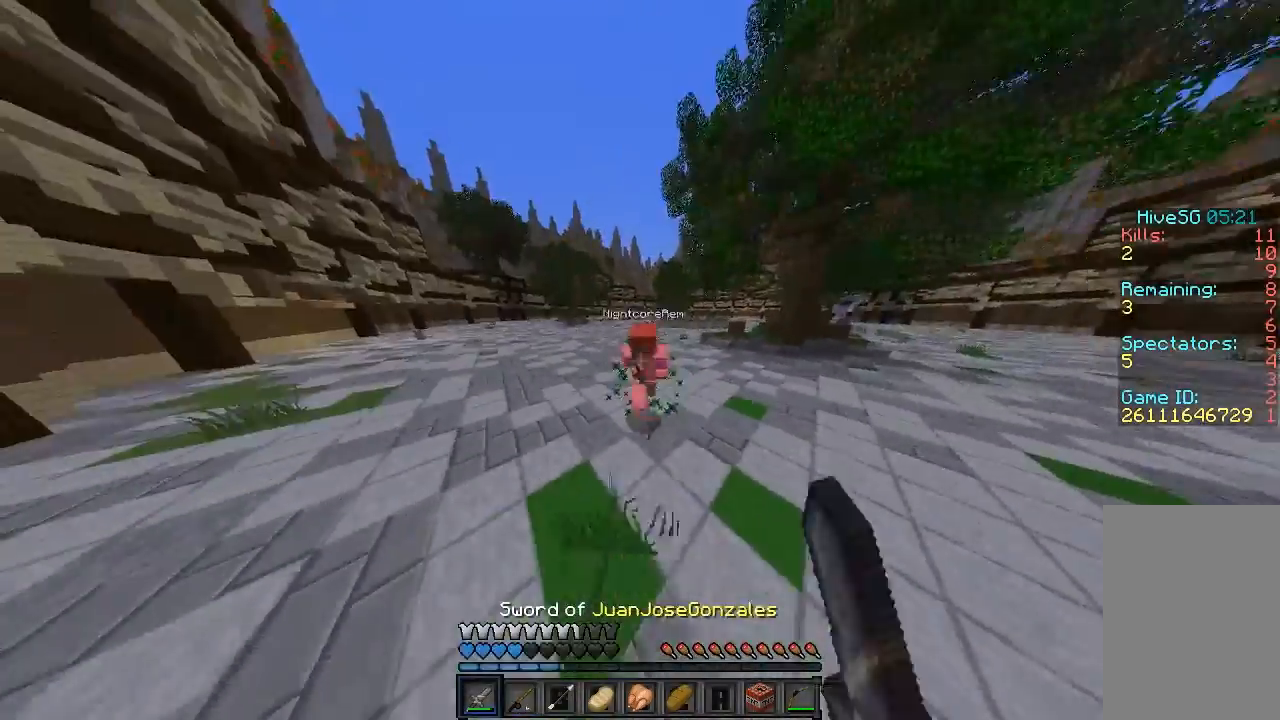
{"keys": ["w"], "mouse": [], "events": [[60, "mouse_left", "up"], [360, "mouse_right", "down"], [460, "a", "up"], [460, "mouse_right", "up"], [460, "sprint", "up"]]}
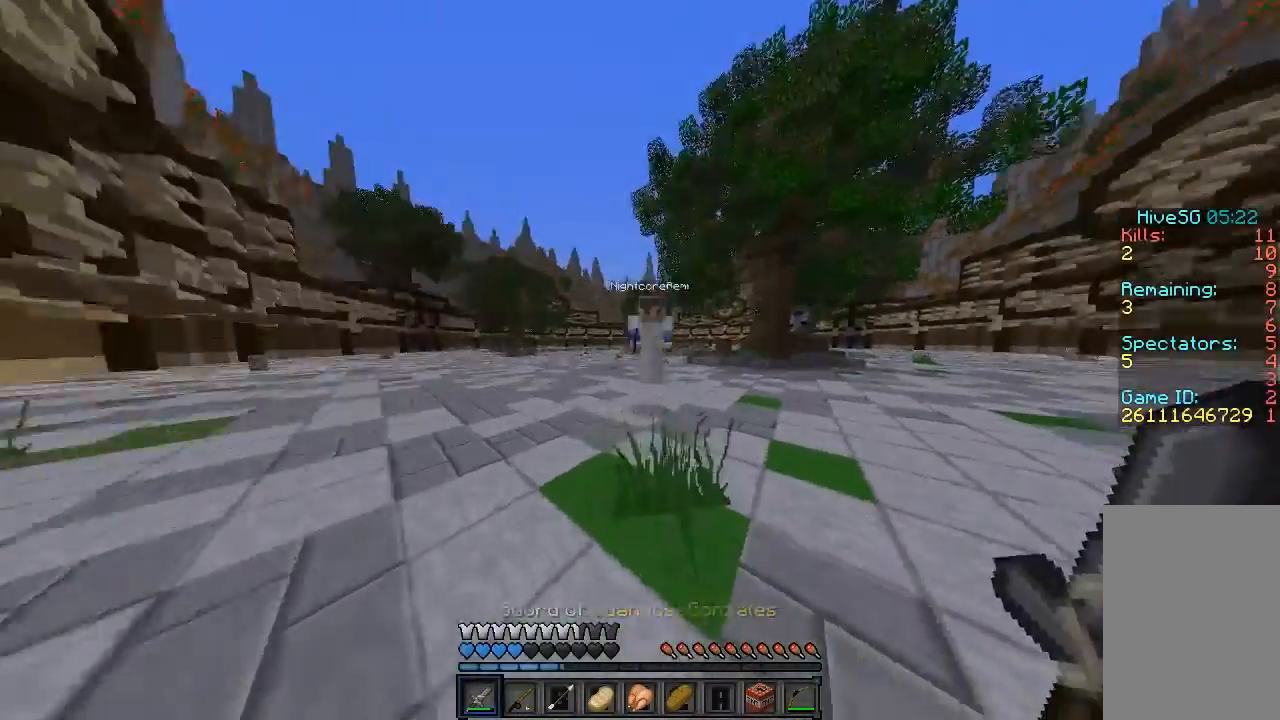
{"keys": ["w"], "mouse": [], "events": [[60, "mouse_left", "down"], [120, "mouse_left", "up"], [260, "mouse_right", "down"], [360, "mouse_right", "up"], [400, "mouse_left", "down"], [500, "mouse_left", "up"]]}
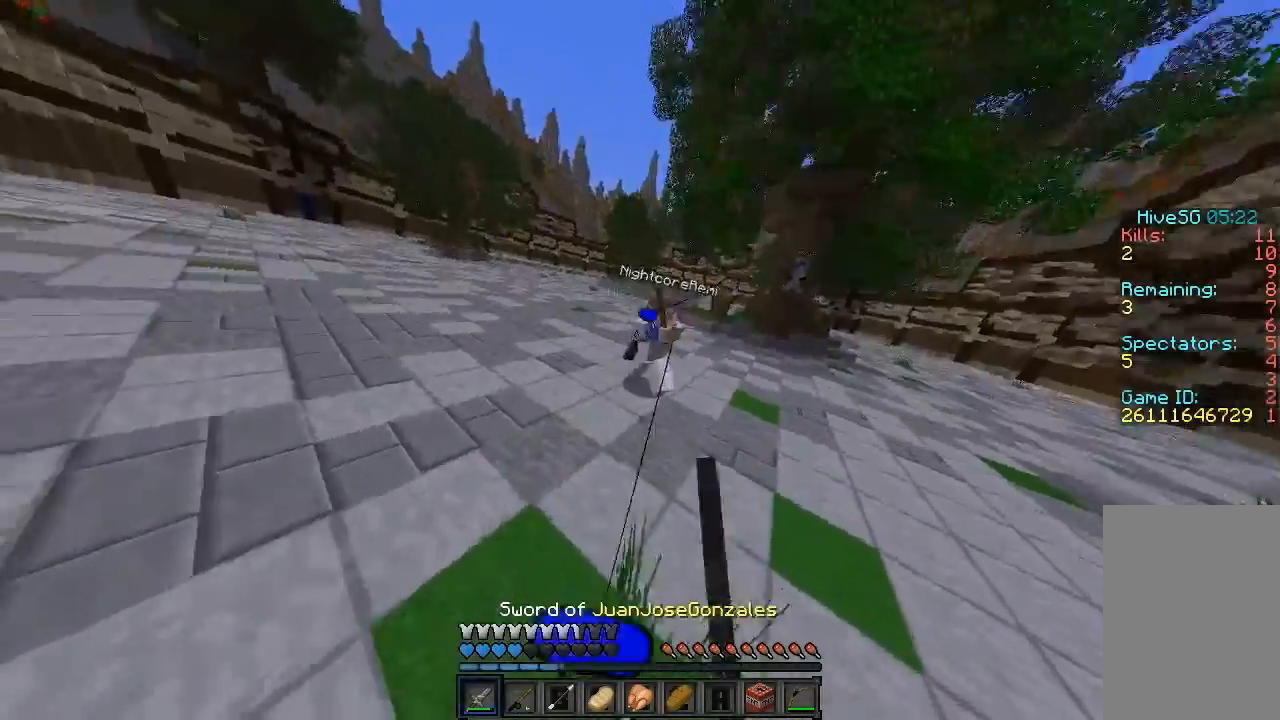
{"keys": ["a", "sprint", "w"], "mouse": [], "events": [[120, "sprint", "down"], [200, "mouse_right", "down"], [300, "mouse_right", "up"], [360, "a", "down"]]}
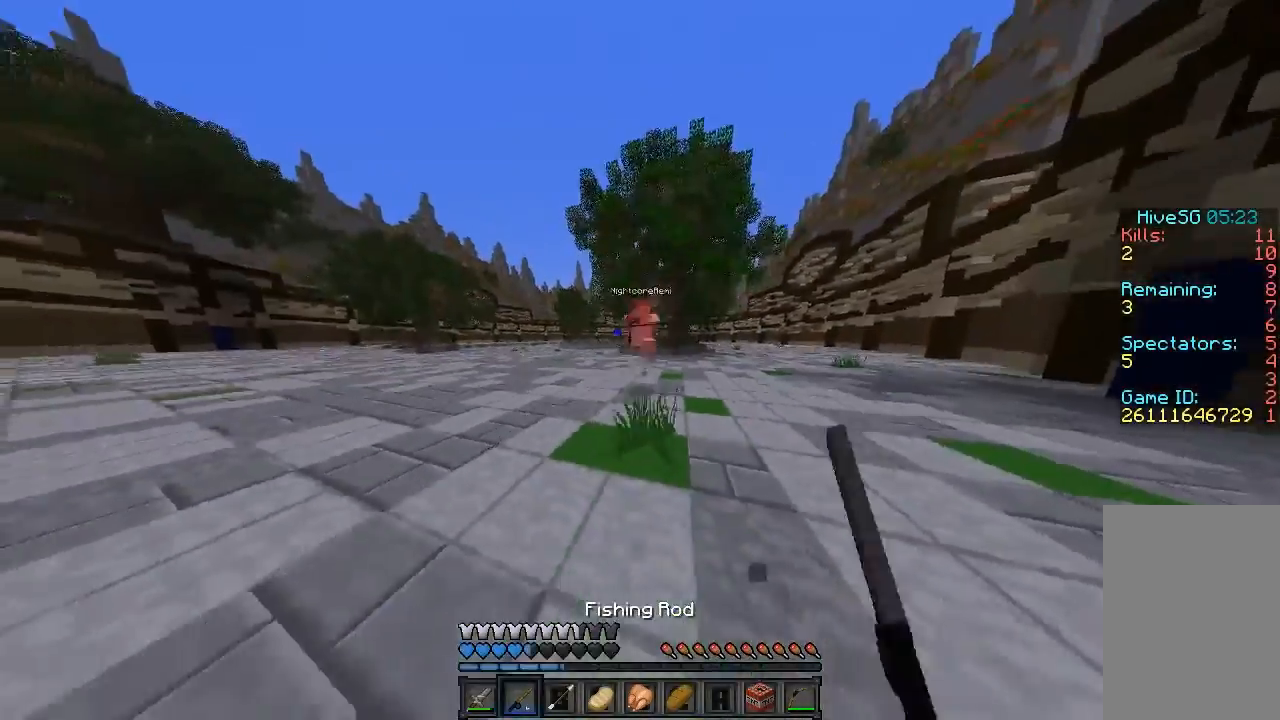
{"keys": ["sprint", "w"], "mouse": ["left"], "events": [[60, "a", "up"], [60, "sprint", "up"], [120, "mouse_left", "down"], [220, "mouse_left", "up"], [260, "mouse_left", "down"], [360, "mouse_left", "up"], [420, "mouse_left", "down"], [420, "sprint", "down"]]}
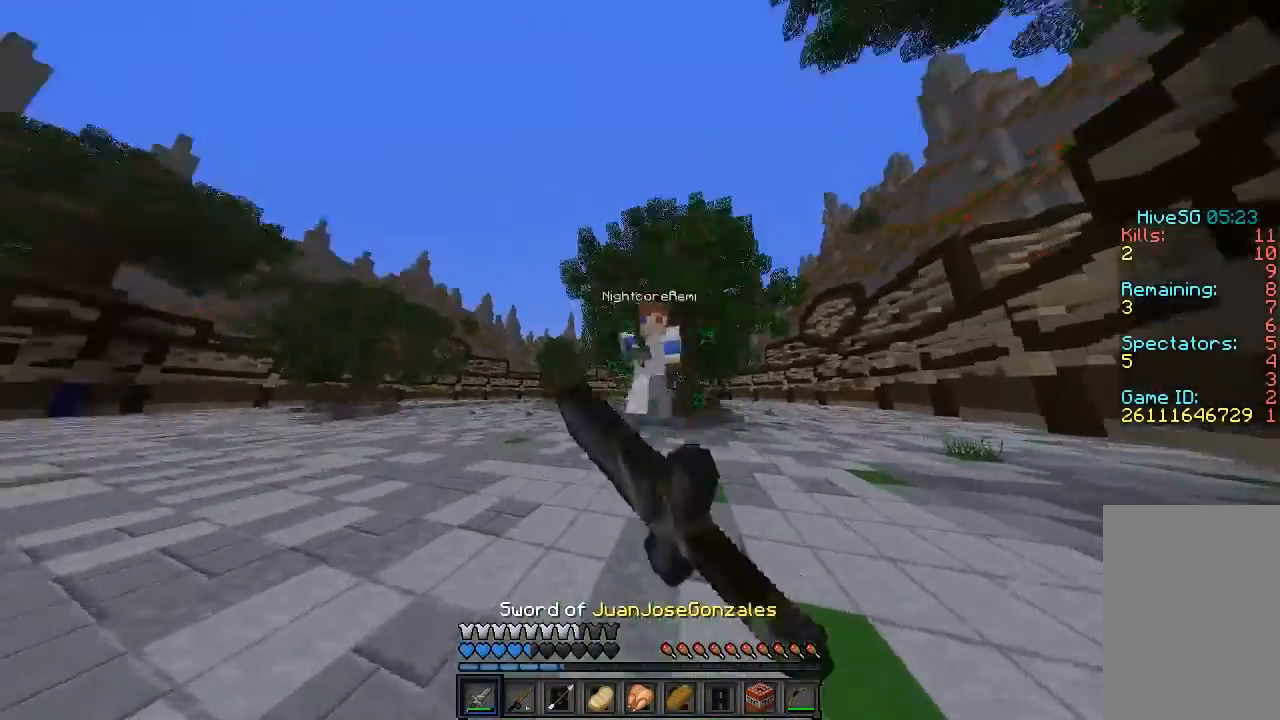
{"keys": ["sprint", "w"], "mouse": [], "events": [[20, "mouse_left", "up"], [60, "mouse_left", "down"], [160, "mouse_left", "up"], [200, "mouse_left", "down"], [260, "mouse_left", "up"]]}
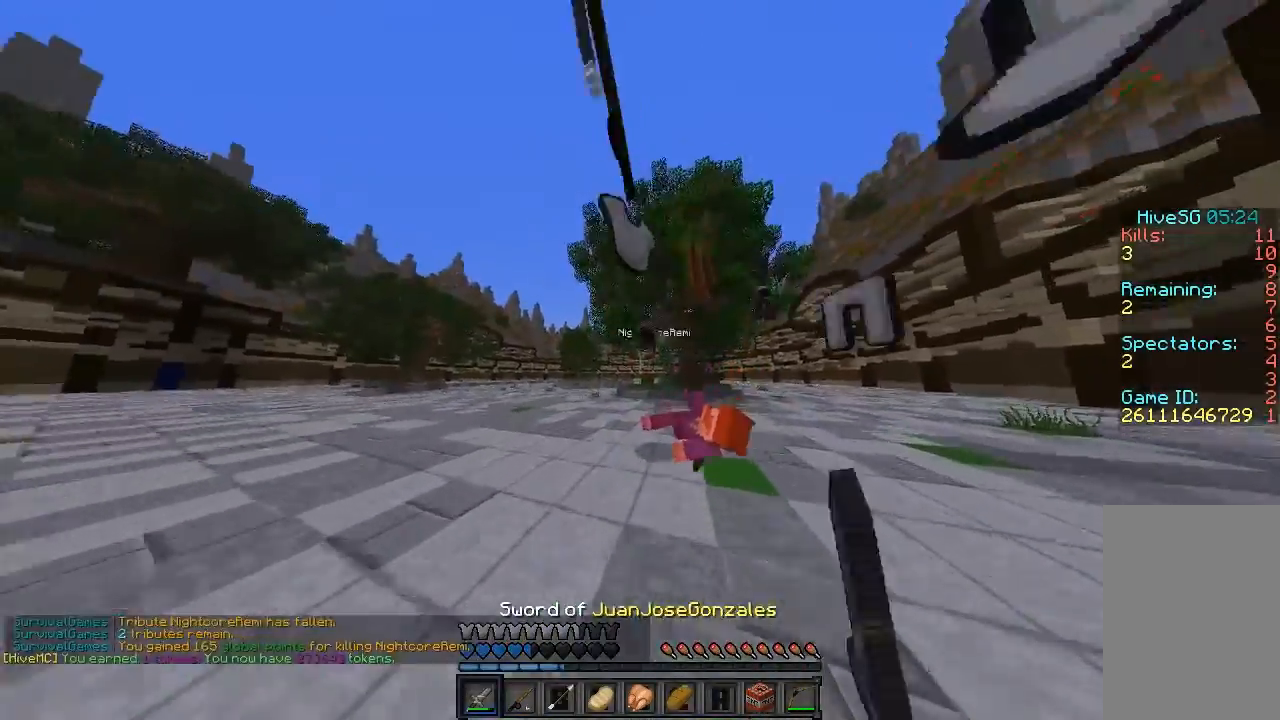
{"keys": ["a", "s", "sprint"], "mouse": [], "events": [[200, "d", "down"], [260, "w", "up"], [360, "s", "down"], [400, "d", "up"], [460, "a", "down"]]}
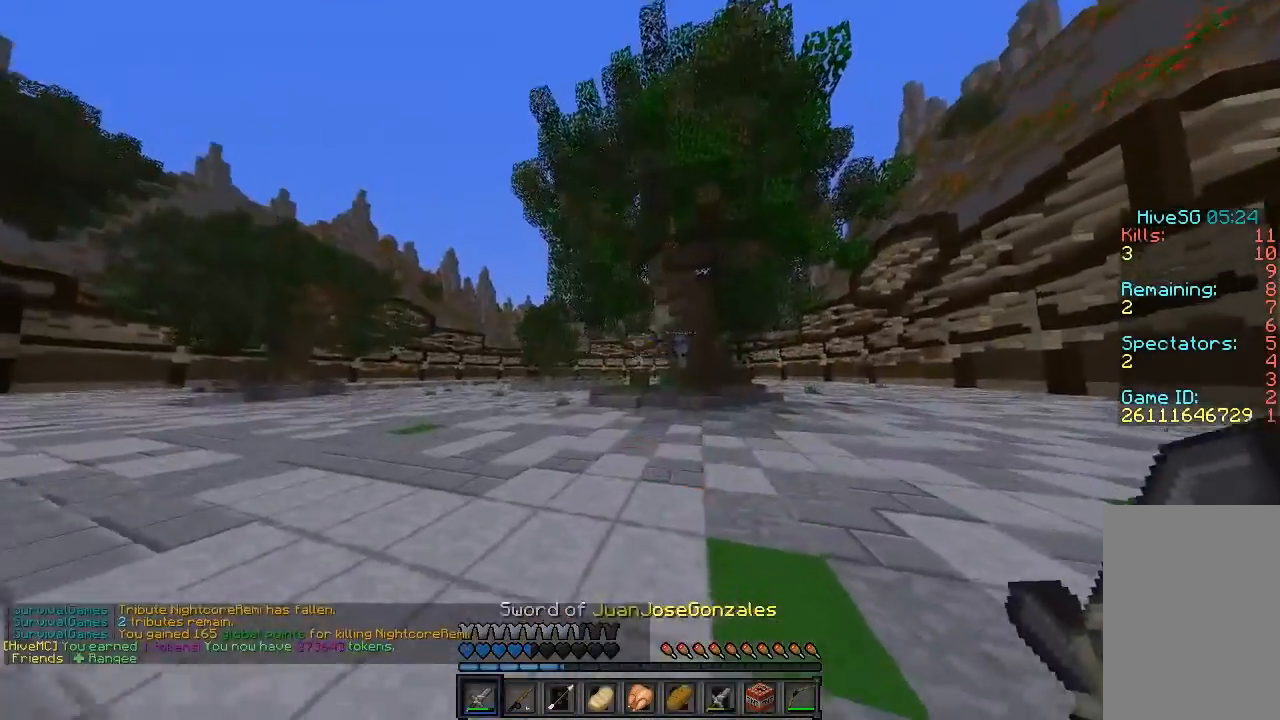
{"keys": ["sprint", "w"], "mouse": [], "events": [[100, "s", "up"], [360, "s", "down"], [440, "a", "up"], [440, "s", "up"], [440, "w", "down"]]}
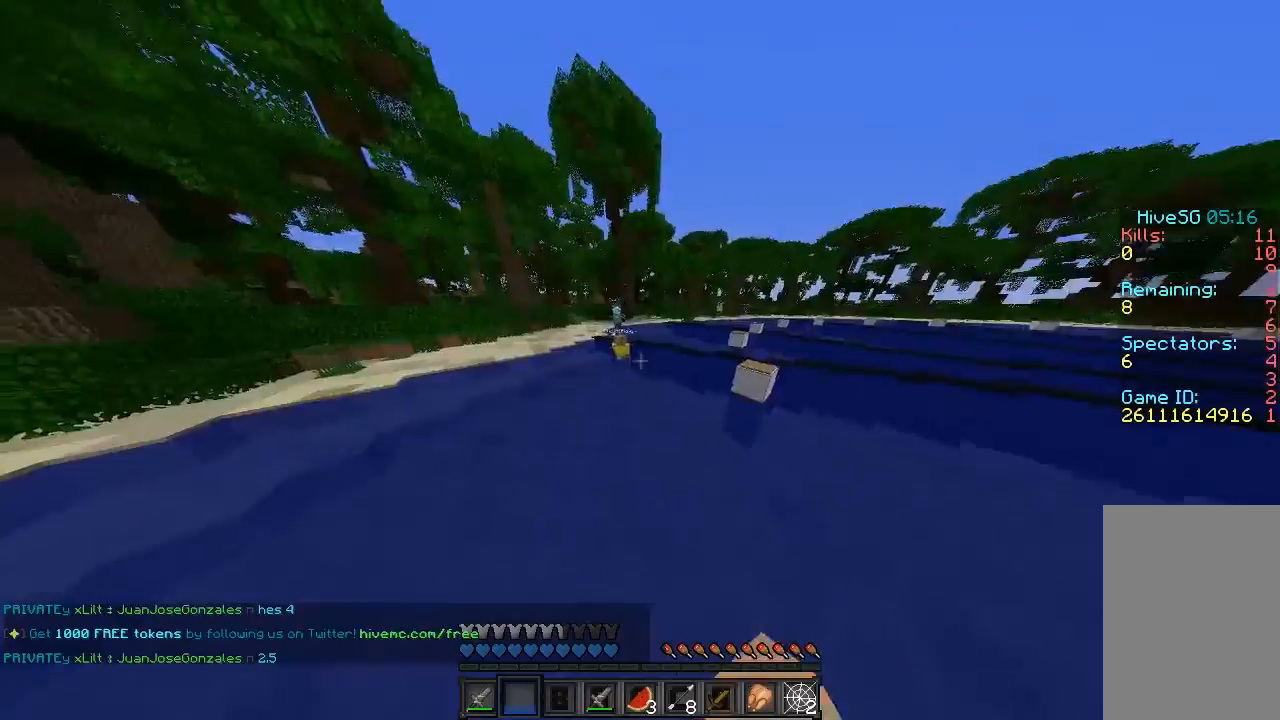
{"keys": ["sprint", "w"], "mouse": [], "events": []}
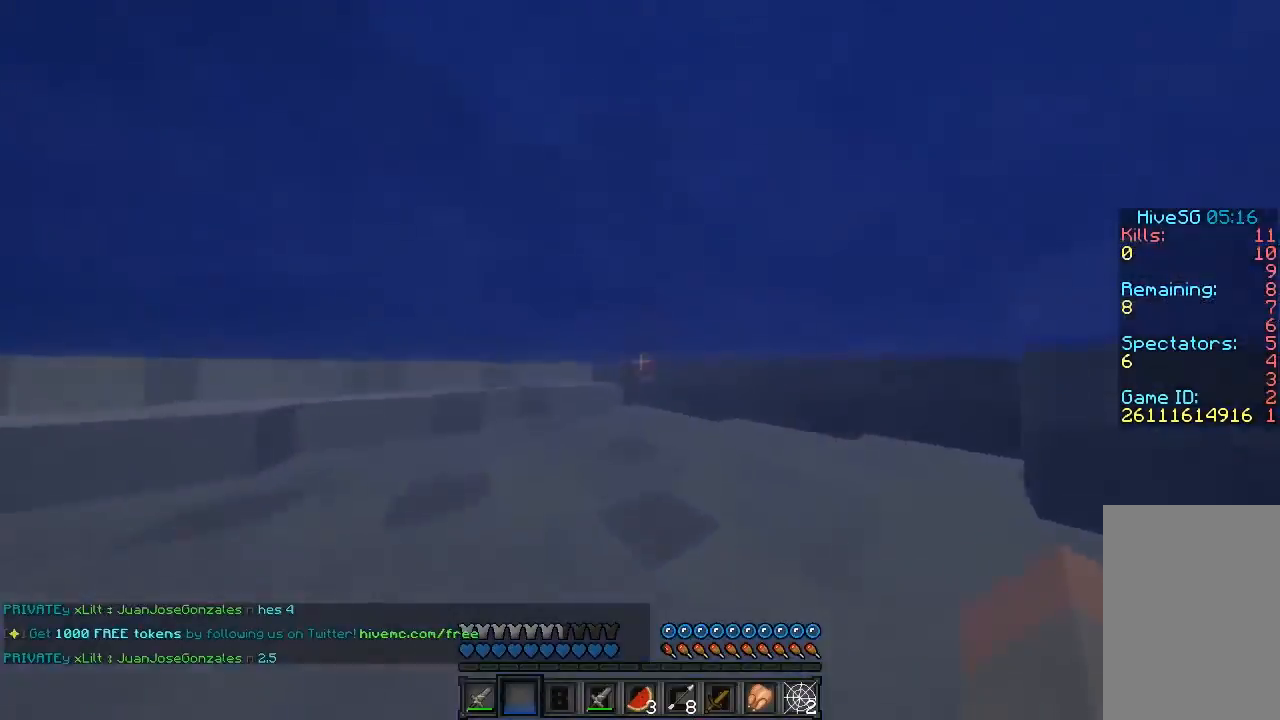
{"keys": ["sprint", "w"], "mouse": [], "events": [[380, "mouse_left", "down"], [500, "mouse_left", "up"]]}
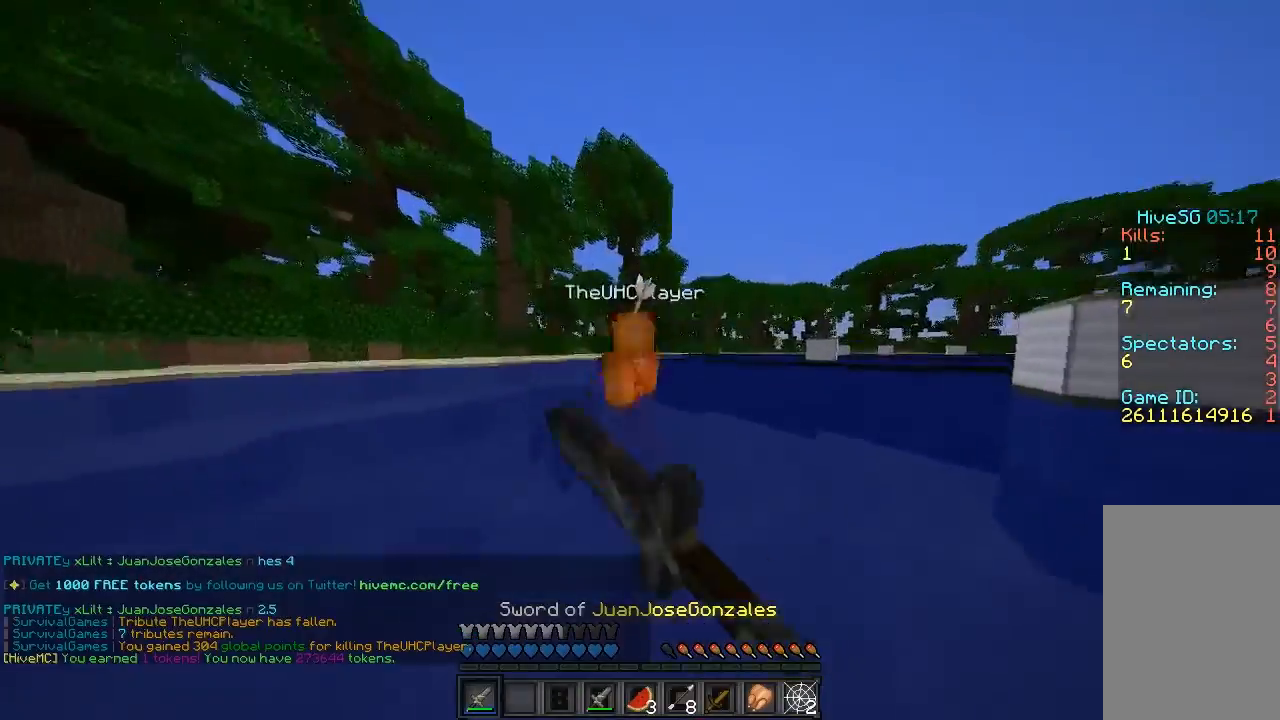
{"keys": ["a", "sprint", "w"], "mouse": [], "events": [[40, "mouse_left", "down"], [100, "mouse_left", "up"], [200, "mouse_left", "down"], [240, "mouse_left", "up"], [360, "a", "down"]]}
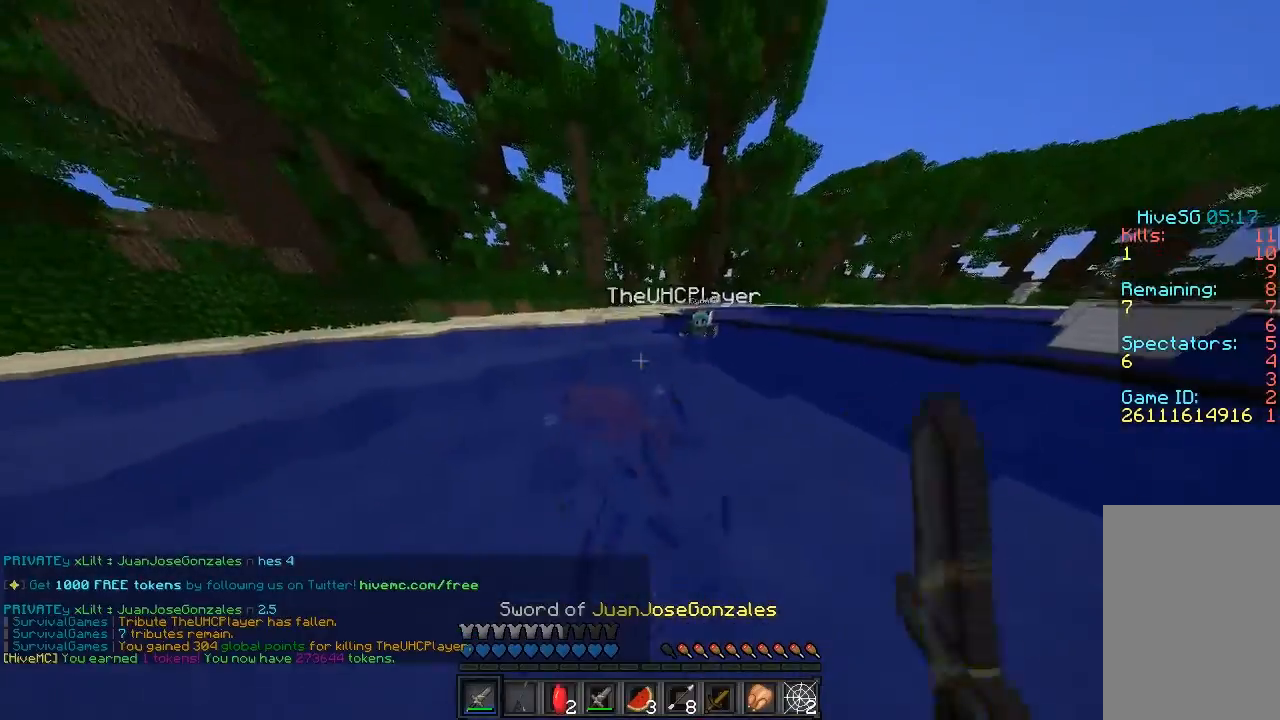
{"keys": ["sprint", "w"], "mouse": ["left"], "events": [[100, "a", "up"], [440, "mouse_left", "down"]]}
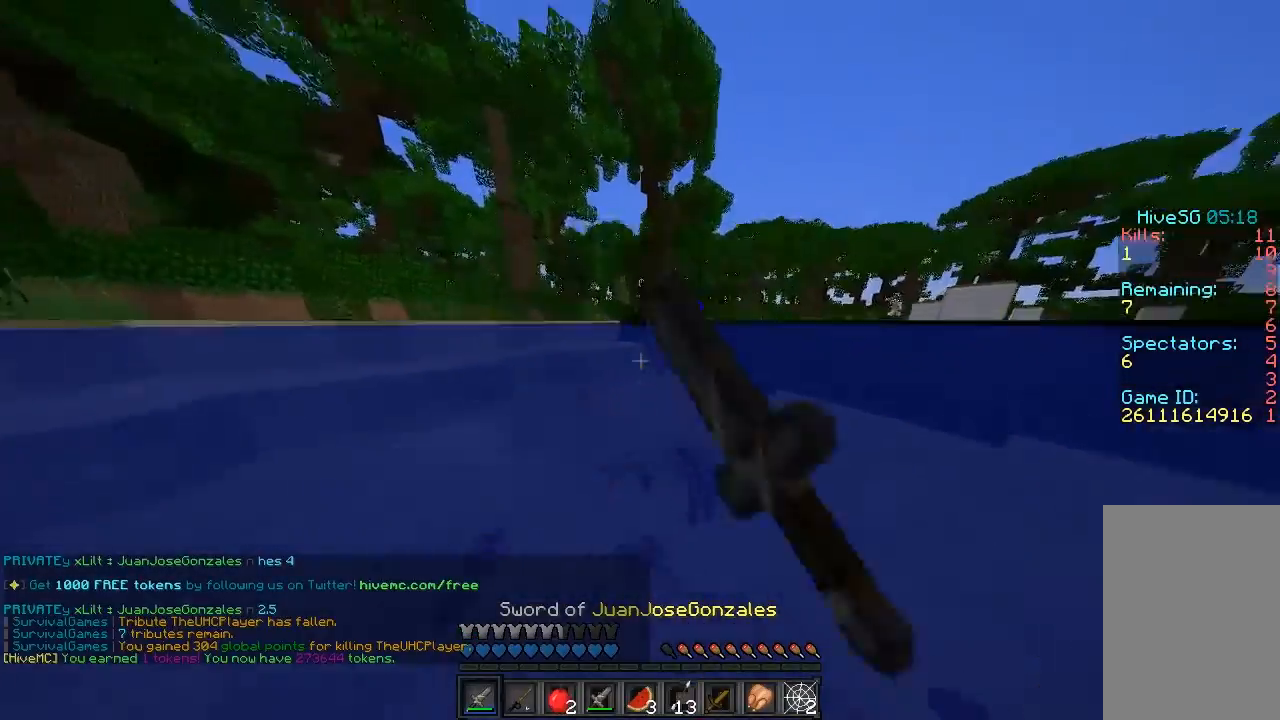
{"keys": ["sprint", "w"], "mouse": [], "events": [[40, "mouse_left", "up"], [100, "mouse_left", "down"], [200, "mouse_left", "up"], [300, "mouse_left", "down"], [400, "mouse_left", "up"]]}
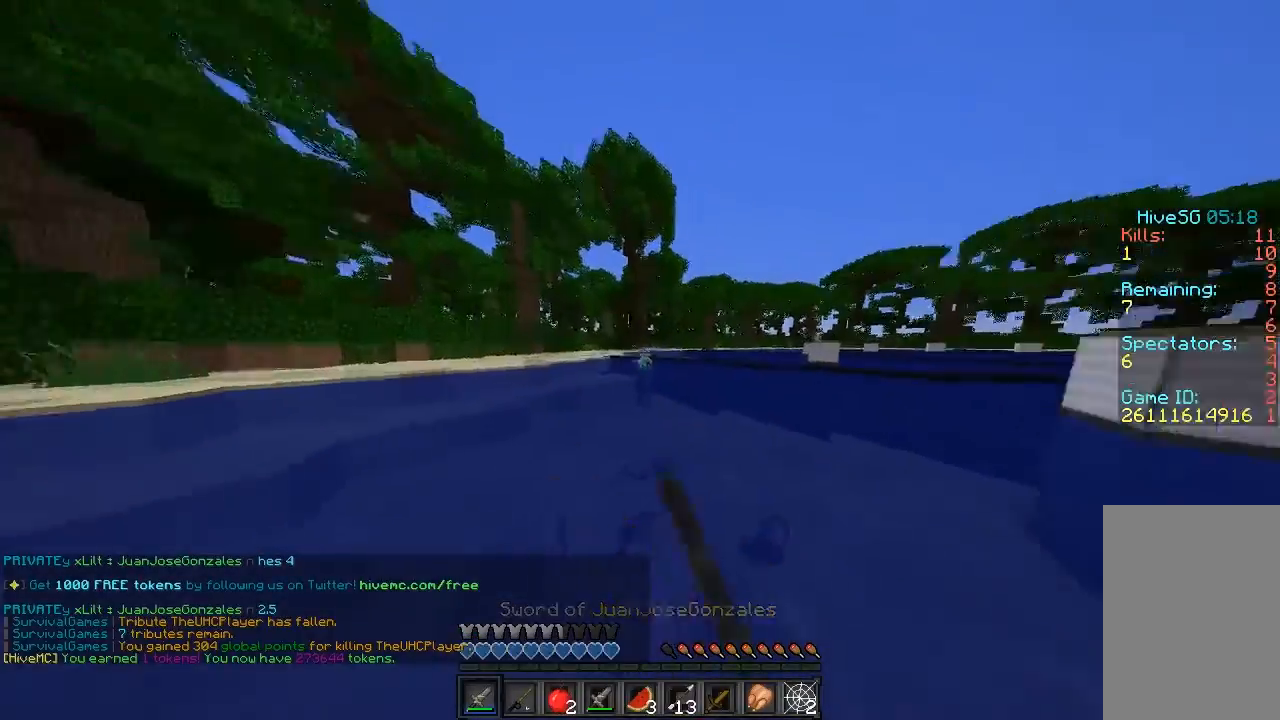
{"keys": ["sprint", "w"], "mouse": [], "events": []}
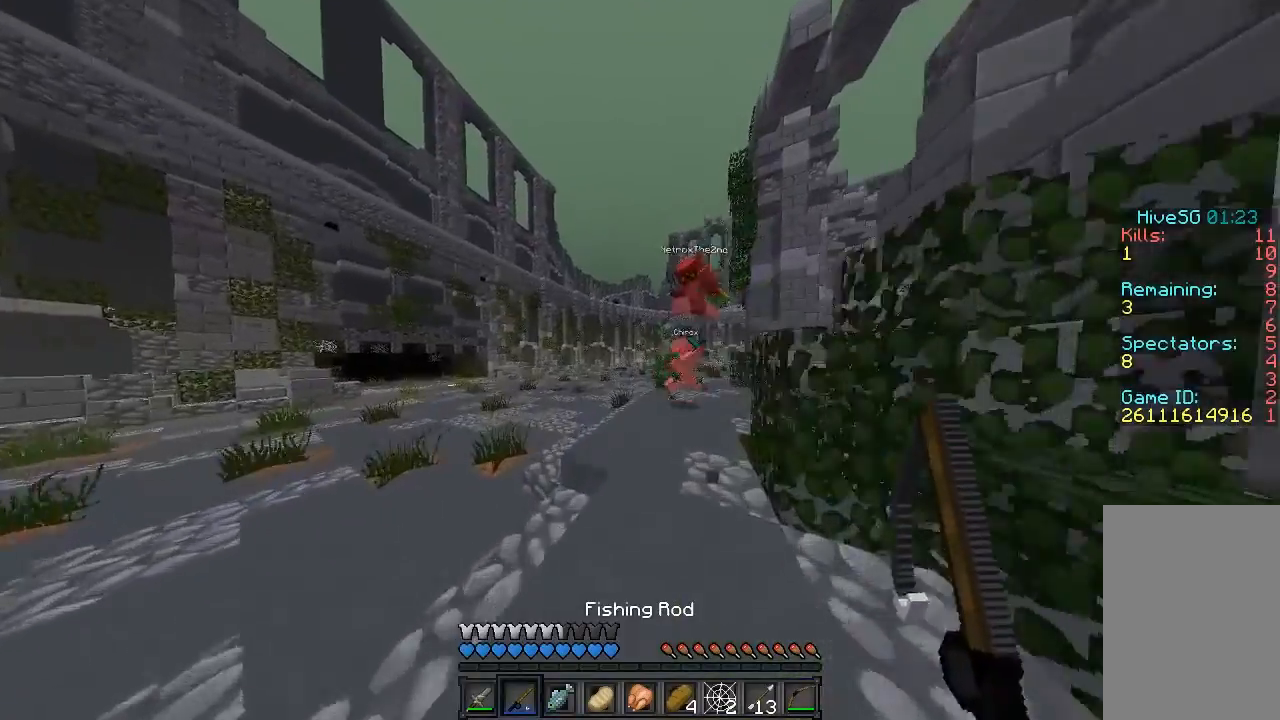
{"keys": ["w"], "mouse": ["left"], "events": [[200, "sprint", "up"], [440, "mouse_left", "down"]]}
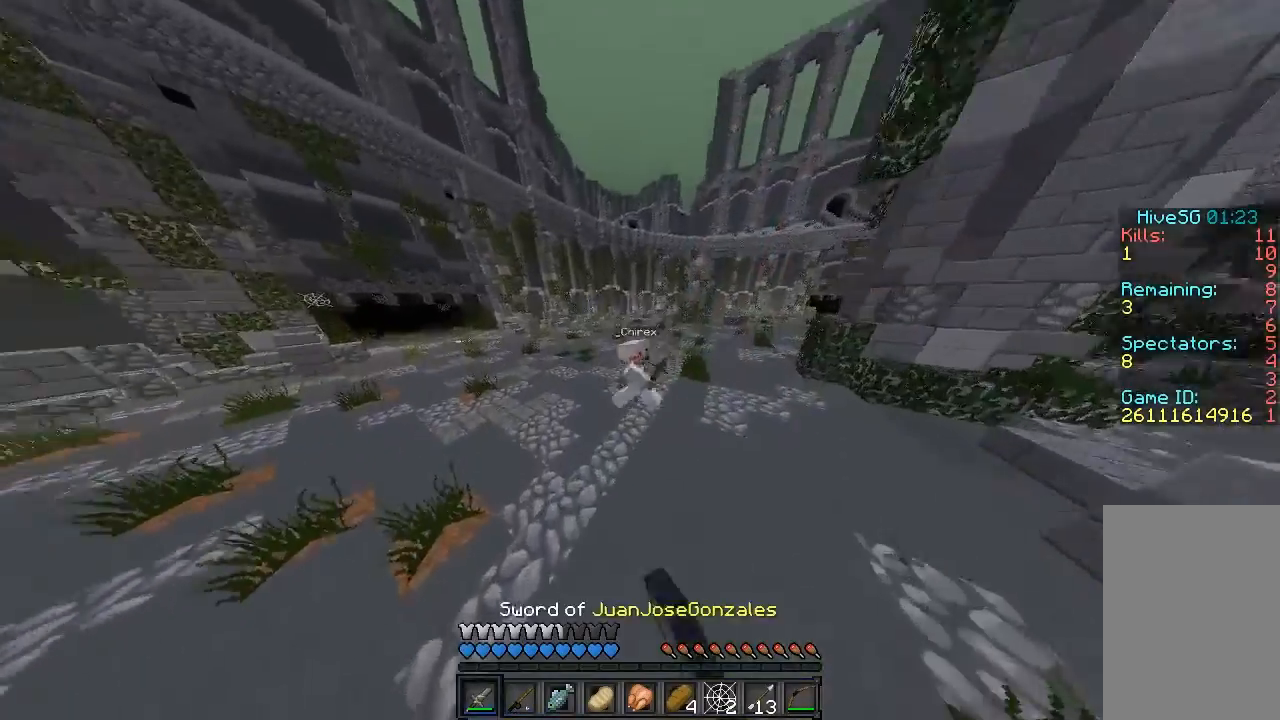
{"keys": ["sprint", "w"], "mouse": ["left"], "events": [[40, "mouse_left", "up"], [140, "a", "down"], [140, "mouse_left", "down"], [140, "sprint", "down"], [240, "mouse_left", "up"], [300, "mouse_left", "down"], [400, "mouse_left", "up"], [440, "a", "up"], [440, "mouse_left", "down"]]}
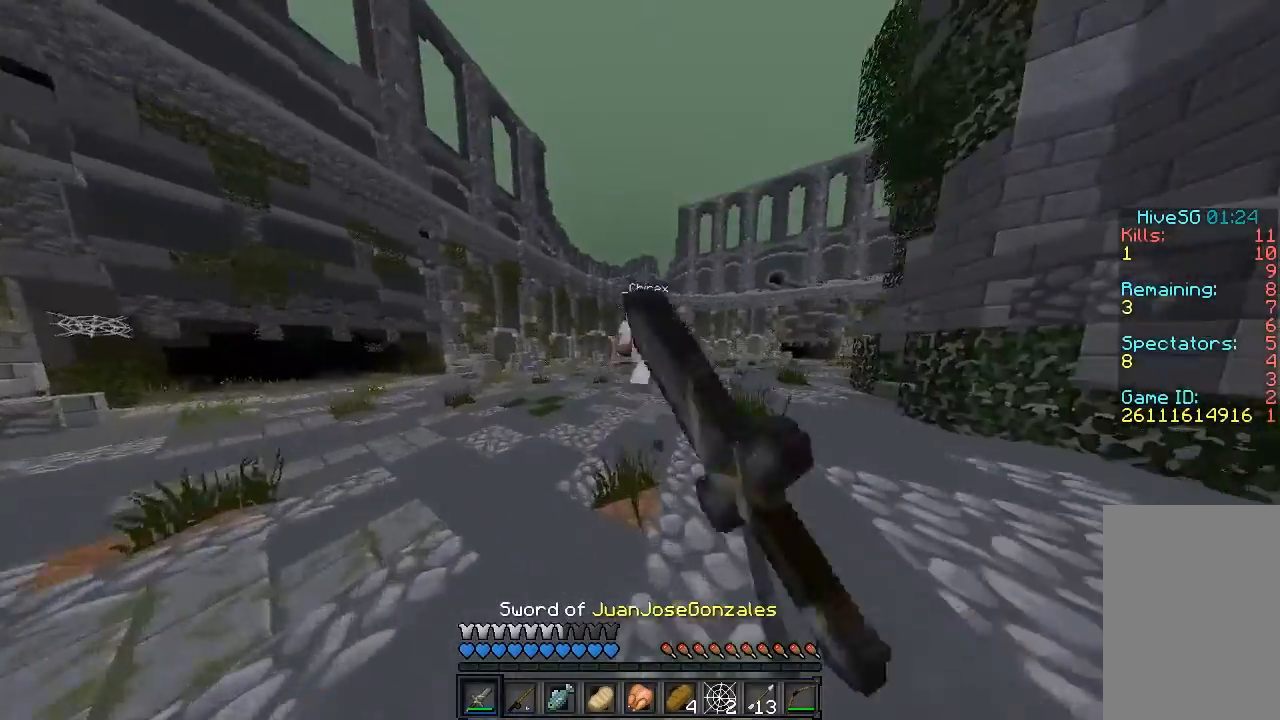
{"keys": ["sprint", "w"], "mouse": [], "events": [[40, "mouse_left", "up"], [140, "mouse_left", "down"], [300, "mouse_left", "up"]]}
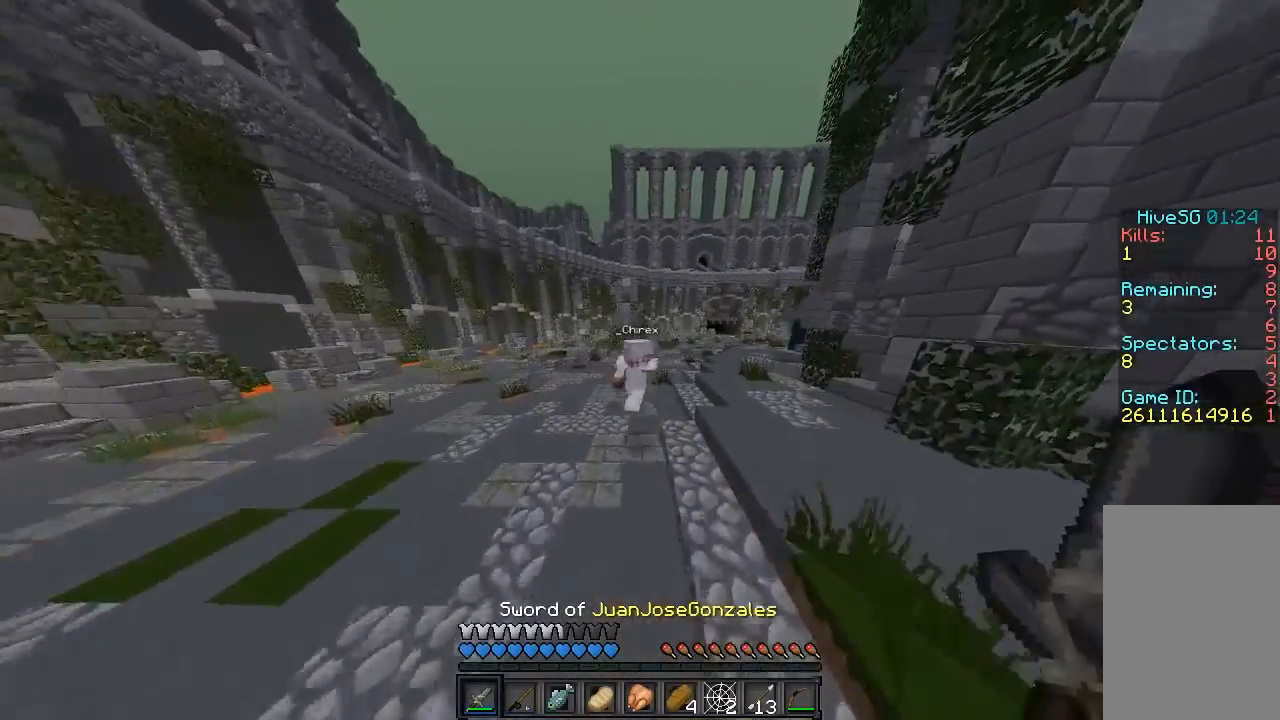
{"keys": ["w"], "mouse": [], "events": [[300, "mouse_right", "down"], [300, "sprint", "up"], [340, "mouse_right", "up"], [440, "mouse_left", "down"], [500, "mouse_left", "up"]]}
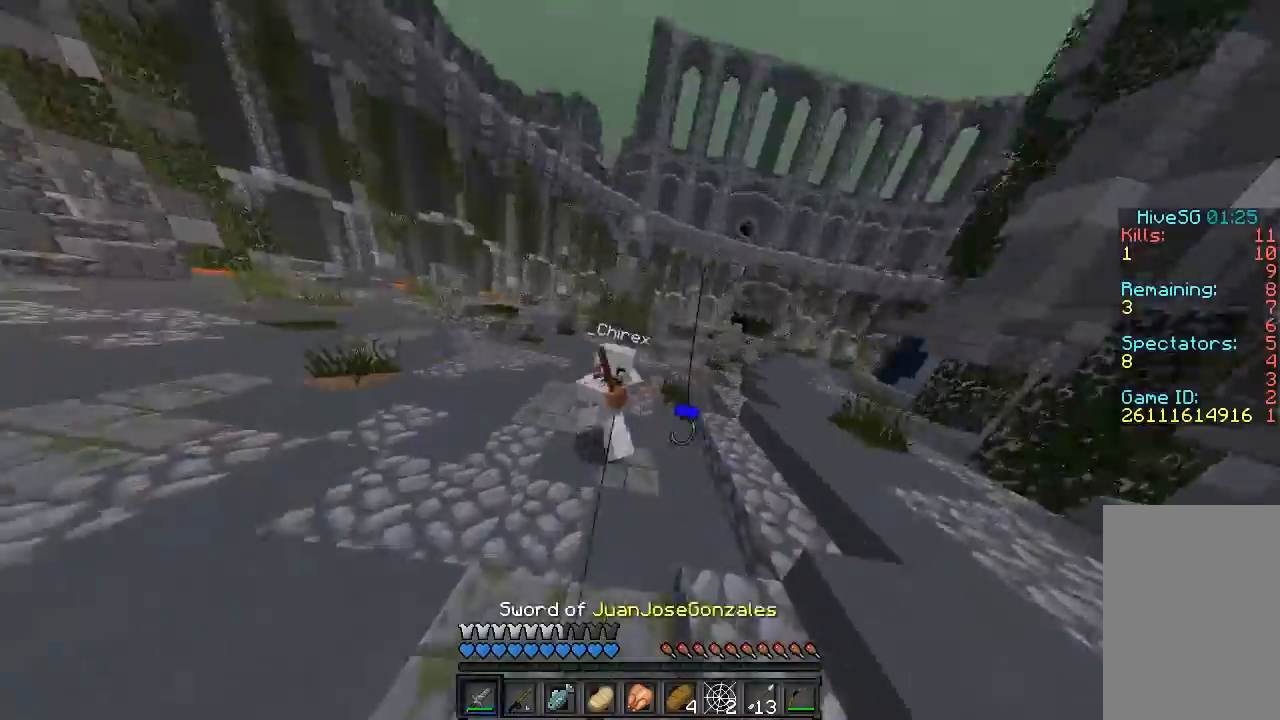
{"keys": ["a", "s", "sprint"], "mouse": [], "events": [[40, "mouse_left", "down"], [140, "a", "down"], [140, "mouse_left", "up"], [140, "sprint", "down"], [200, "mouse_left", "down"], [240, "w", "up"], [340, "mouse_left", "up"], [400, "mouse_left", "down"], [400, "s", "down"], [500, "mouse_left", "up"]]}
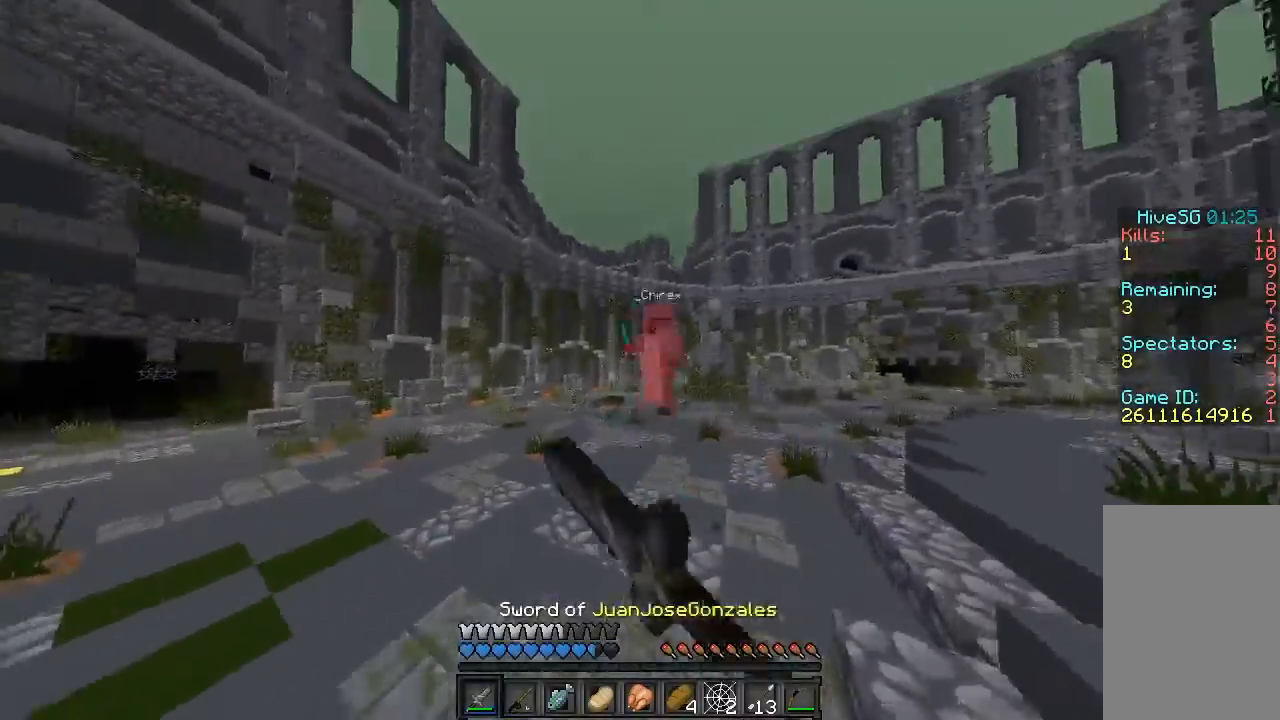
{"keys": ["a", "sprint", "w"], "mouse": ["right"], "events": [[40, "mouse_left", "down"], [40, "sprint", "up"], [100, "a", "up"], [140, "mouse_left", "up"], [200, "a", "down"], [300, "s", "up"], [300, "sprint", "down"], [400, "w", "down"], [440, "mouse_right", "down"]]}
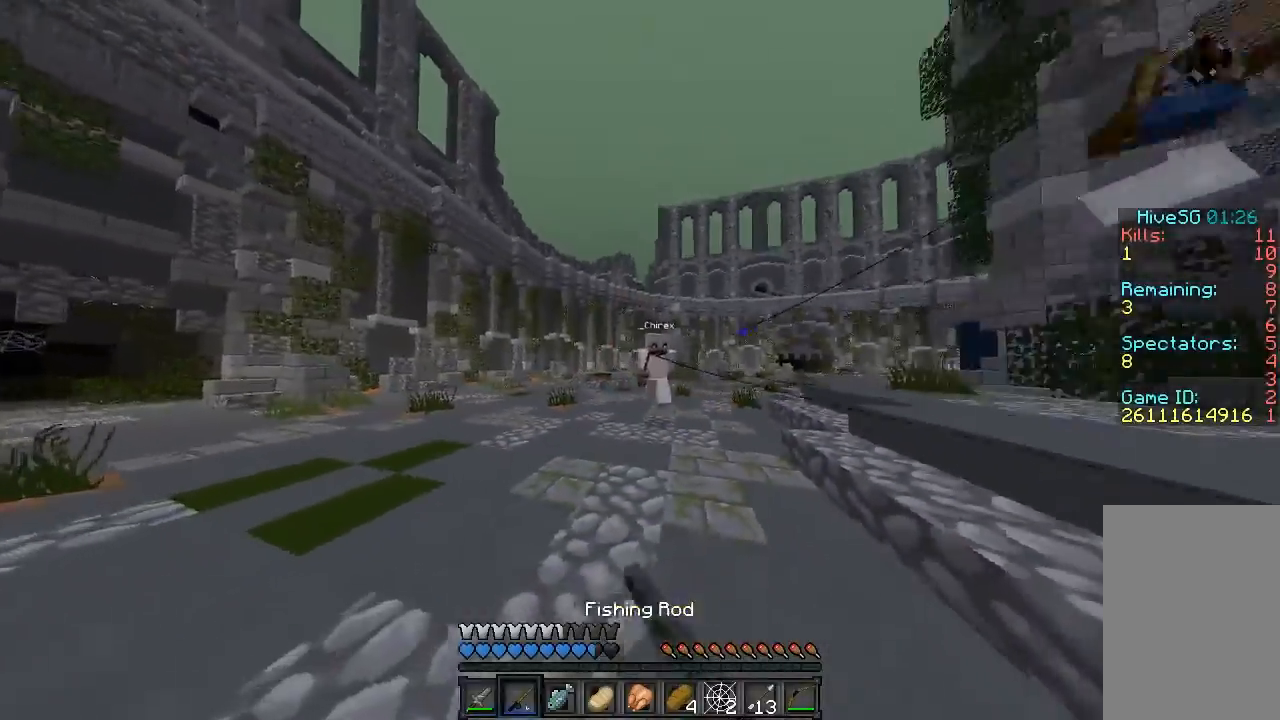
{"keys": ["a", "sprint", "w"], "mouse": ["left"], "events": [[40, "mouse_right", "up"], [100, "sprint", "up"], [140, "a", "up"], [200, "mouse_left", "down"], [240, "mouse_left", "up"], [340, "mouse_left", "down"], [440, "a", "down"], [440, "mouse_left", "up"], [440, "sprint", "down"], [500, "mouse_left", "down"]]}
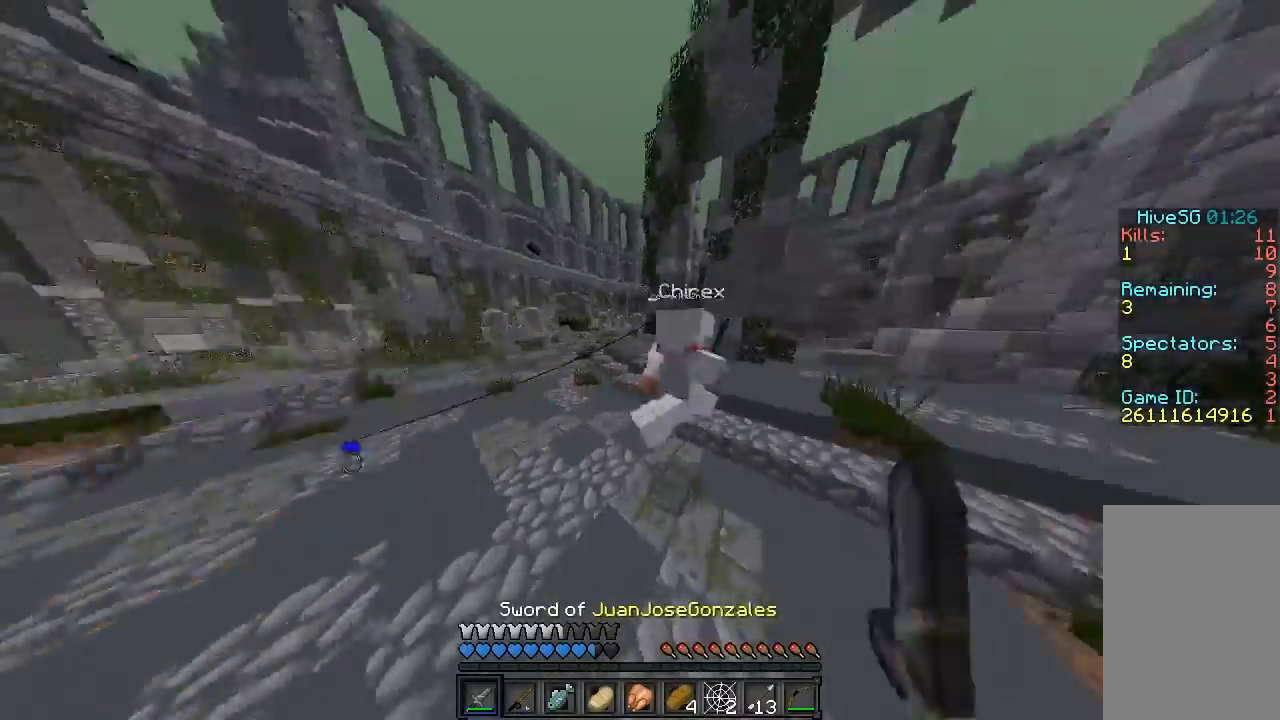
{"keys": ["sprint", "w"], "mouse": ["left"], "events": [[40, "w", "up"], [100, "mouse_left", "up"], [140, "mouse_left", "down"], [200, "a", "up"], [200, "d", "down"], [240, "mouse_left", "up"], [280, "mouse_left", "down"], [280, "w", "down"], [400, "d", "up"], [440, "mouse_left", "up"], [500, "mouse_left", "down"]]}
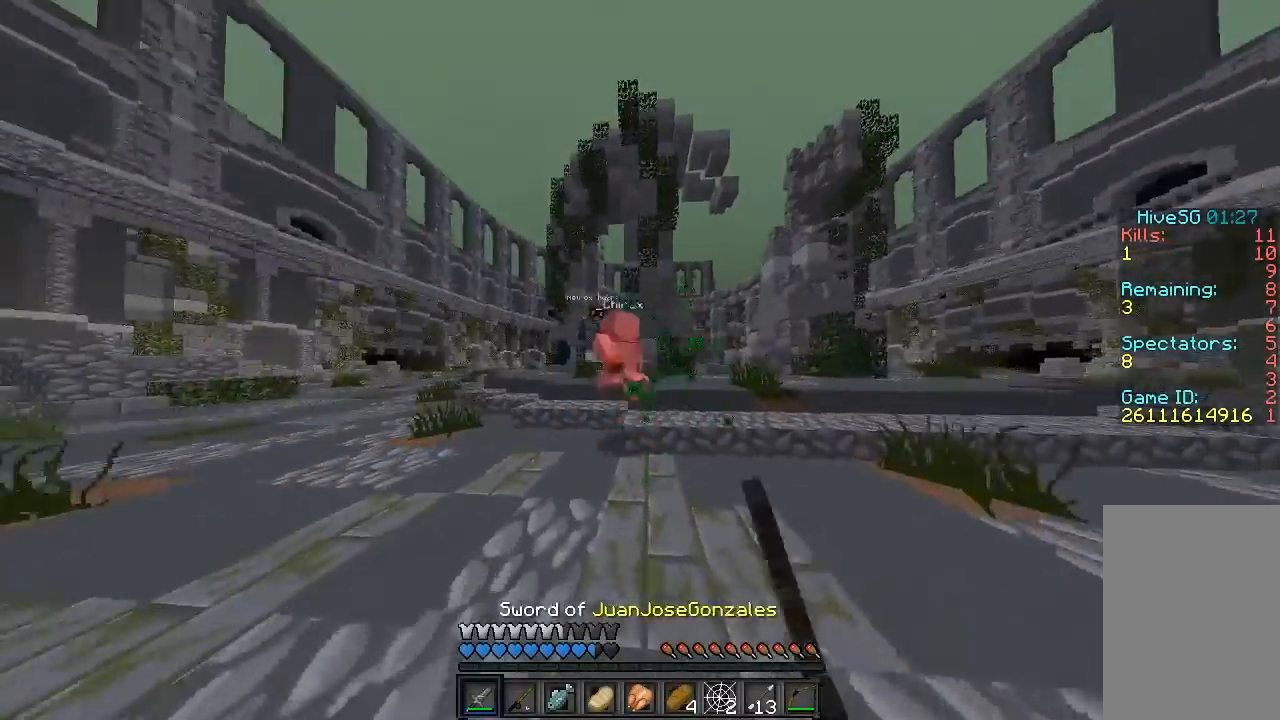
{"keys": ["sprint", "w"], "mouse": [], "events": [[100, "mouse_left", "up"], [180, "a", "down"], [180, "mouse_left", "down"], [300, "mouse_left", "up"], [340, "mouse_left", "down"], [400, "a", "up"], [440, "mouse_left", "up"]]}
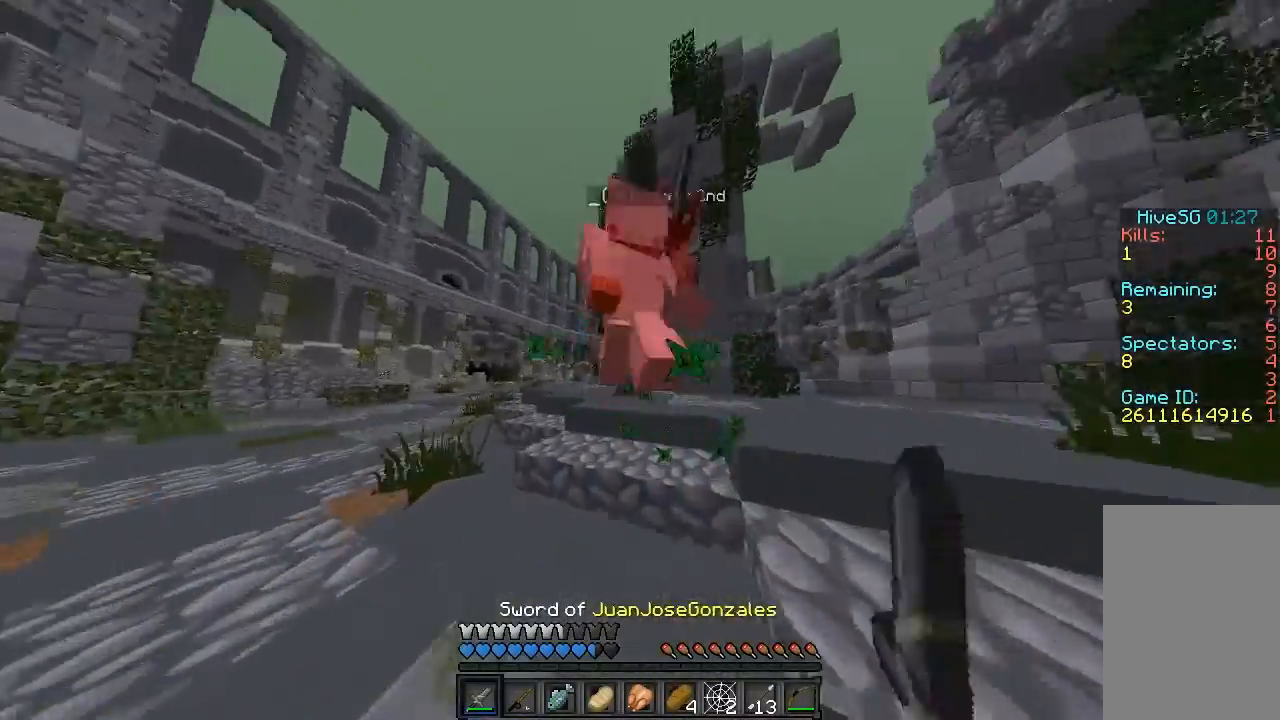
{"keys": ["a", "sprint", "w"], "mouse": [], "events": [[40, "mouse_left", "down"], [140, "mouse_left", "up"], [200, "mouse_left", "down"], [280, "a", "down"], [280, "mouse_left", "up"], [400, "mouse_left", "down"], [500, "mouse_left", "up"]]}
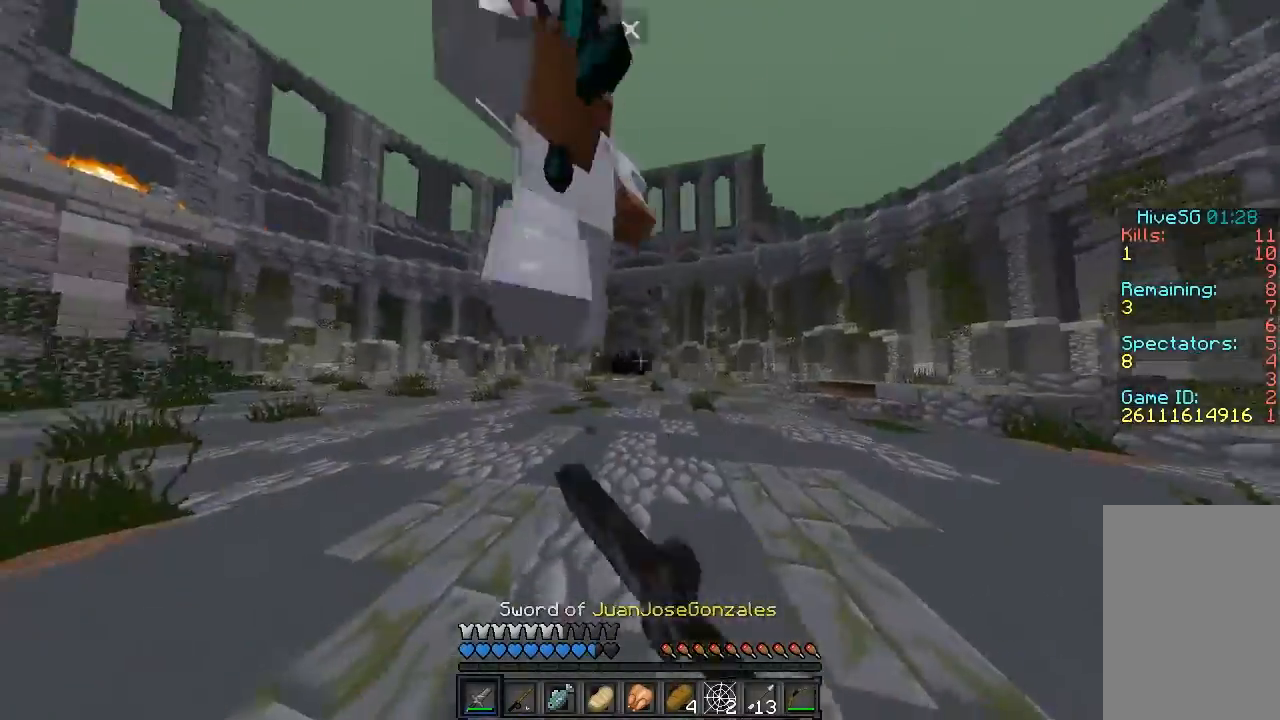
{"keys": ["a", "sprint"], "mouse": ["left"], "events": [[100, "a", "up"], [100, "mouse_left", "down"], [140, "a", "down"], [200, "mouse_left", "up"], [240, "mouse_left", "down"], [380, "mouse_left", "up"], [380, "w", "up"], [440, "mouse_left", "down"]]}
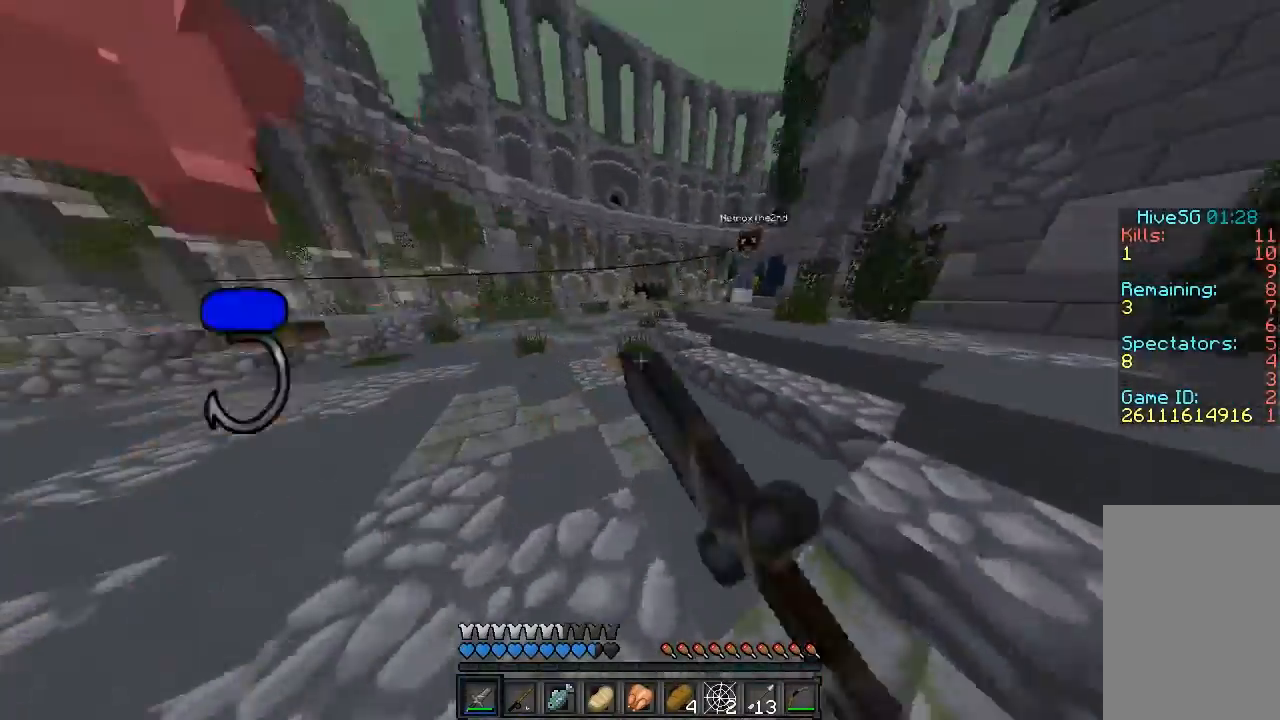
{"keys": ["a", "sprint", "w"], "mouse": [], "events": [[40, "mouse_left", "up"], [100, "mouse_left", "down"], [200, "w", "down"], [240, "mouse_left", "up"], [300, "mouse_left", "down"], [380, "a", "up"], [440, "mouse_left", "up"], [500, "a", "down"]]}